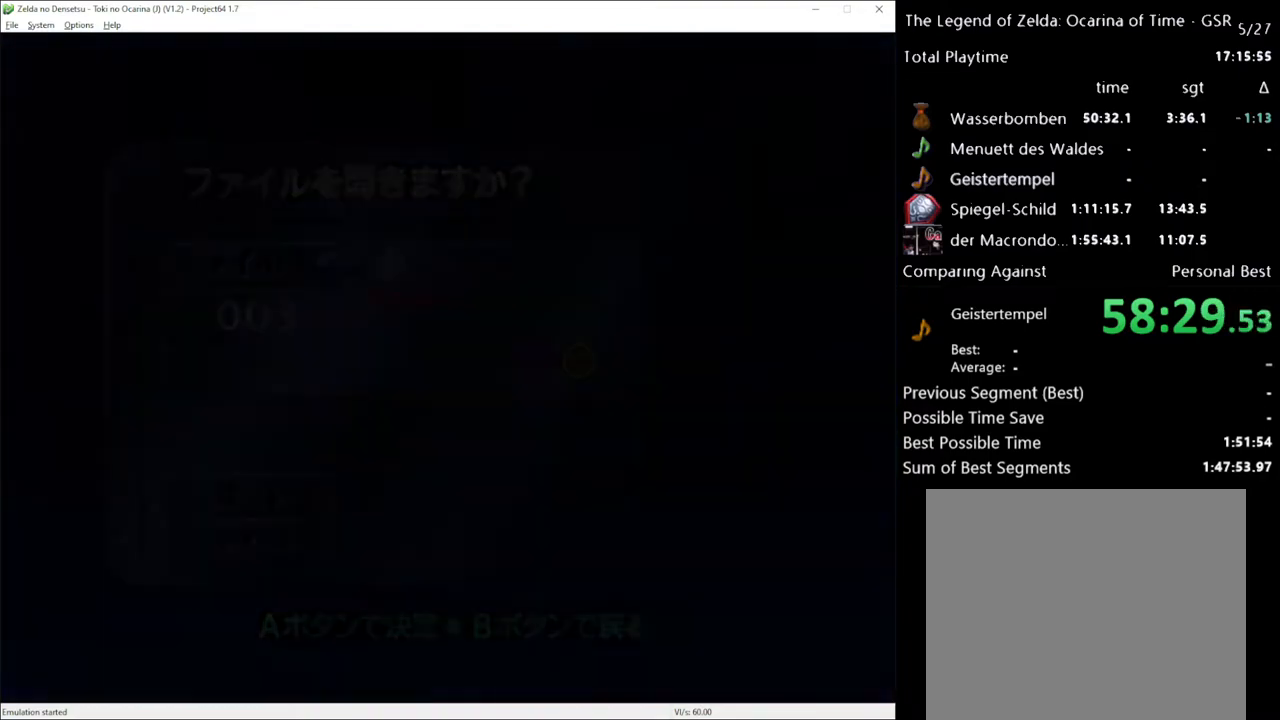
Gameplay with a controller (Xbox layout); each line is a JSON object with the inputs held at the frame after it. "events" lists button and stick changes between this image and that frame as [ms after this image, input, new state], when the widget could be followed in between. Not read: L1 L3 R1 R3.
{"buttons": [], "left_stick": "center", "right_stick": "center", "events": []}
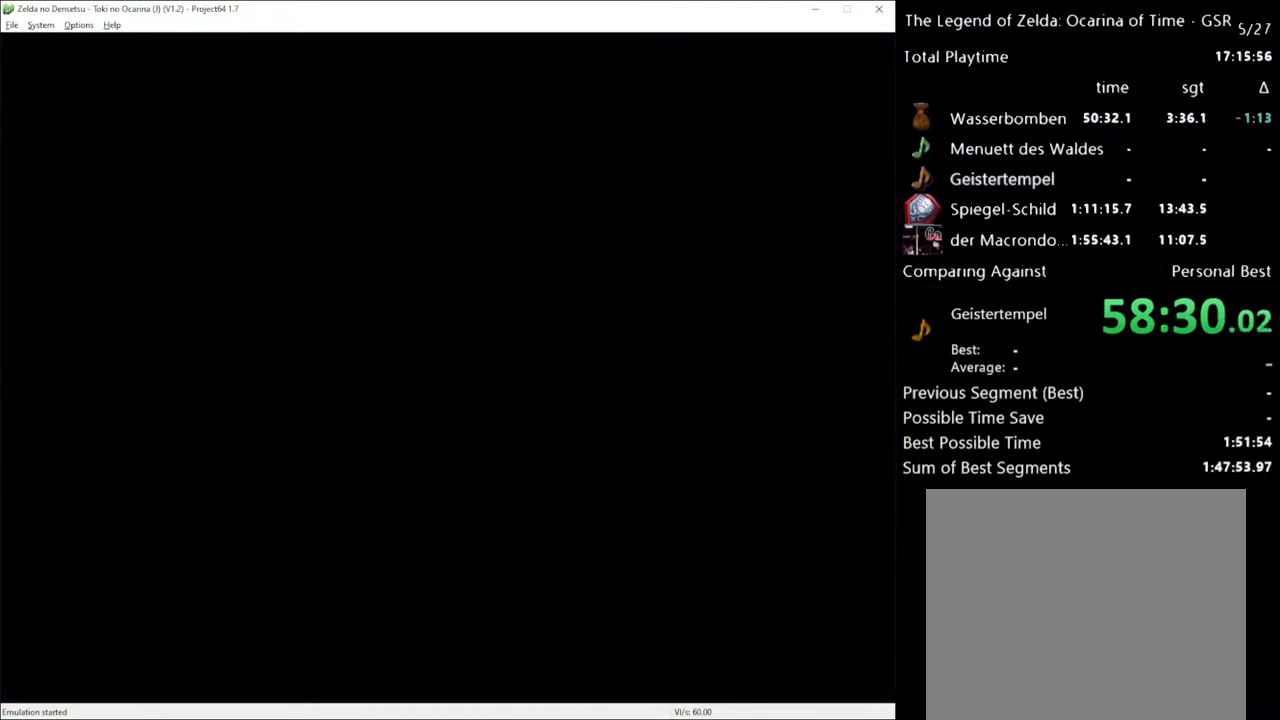
{"buttons": [], "left_stick": "center", "right_stick": "center", "events": []}
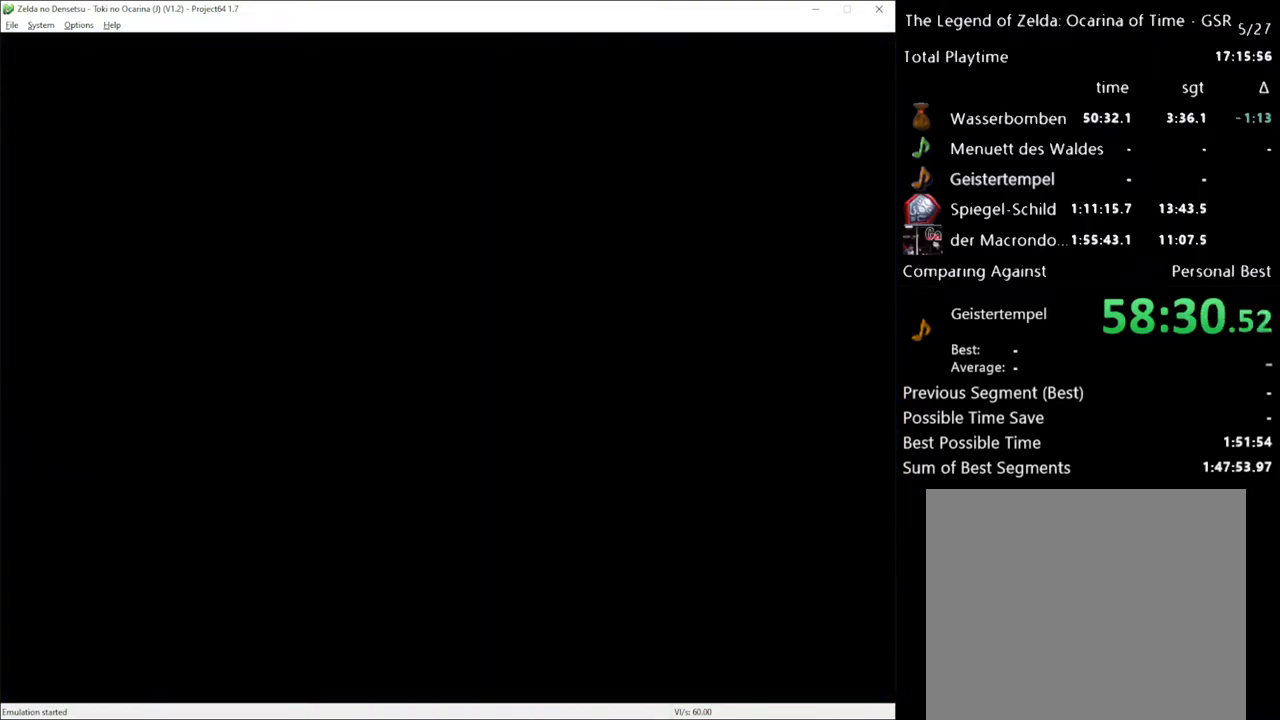
{"buttons": [], "left_stick": "center", "right_stick": "center", "events": []}
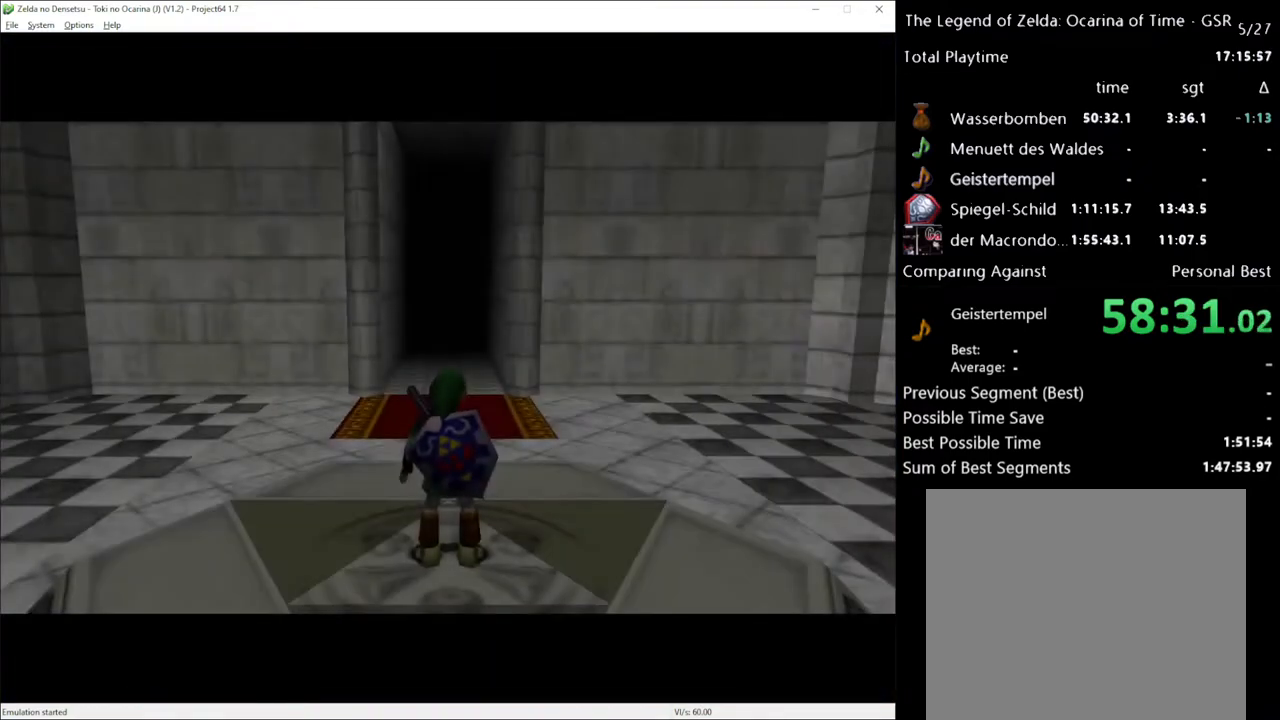
{"buttons": [], "left_stick": "center", "right_stick": "center", "events": []}
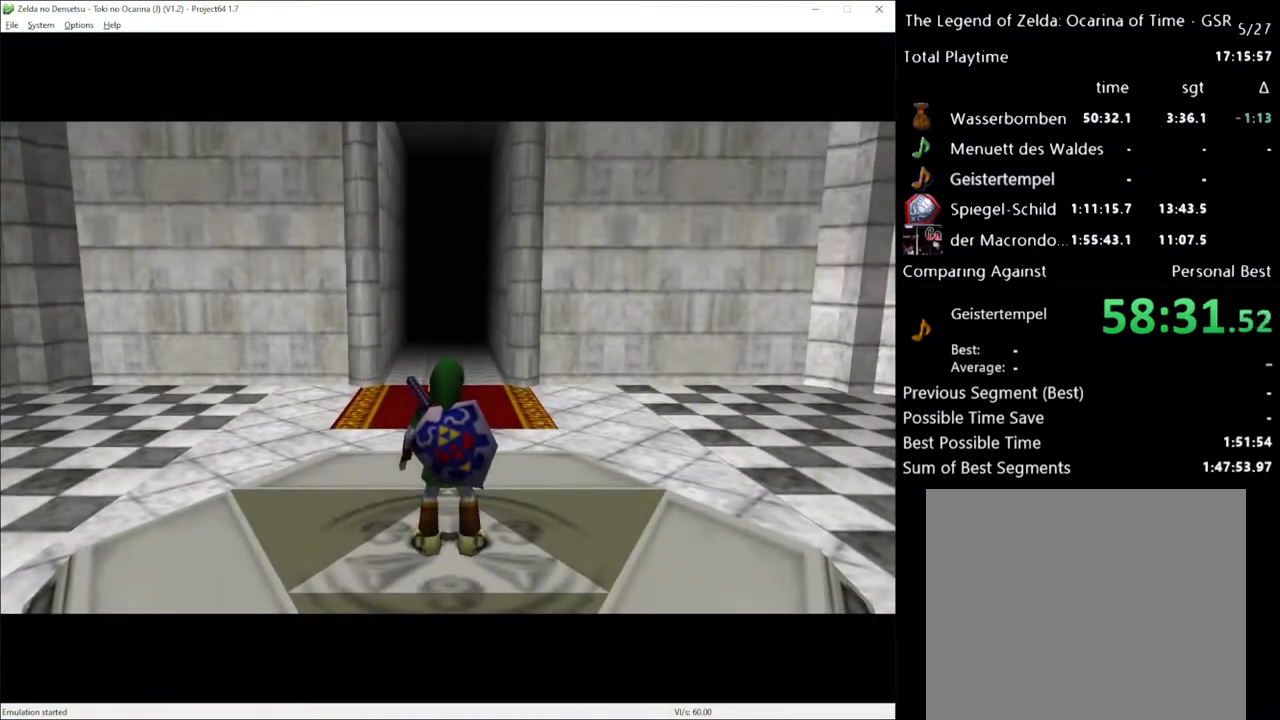
{"buttons": [], "left_stick": "up", "right_stick": "center", "events": [[50, "left_stick", "up"]]}
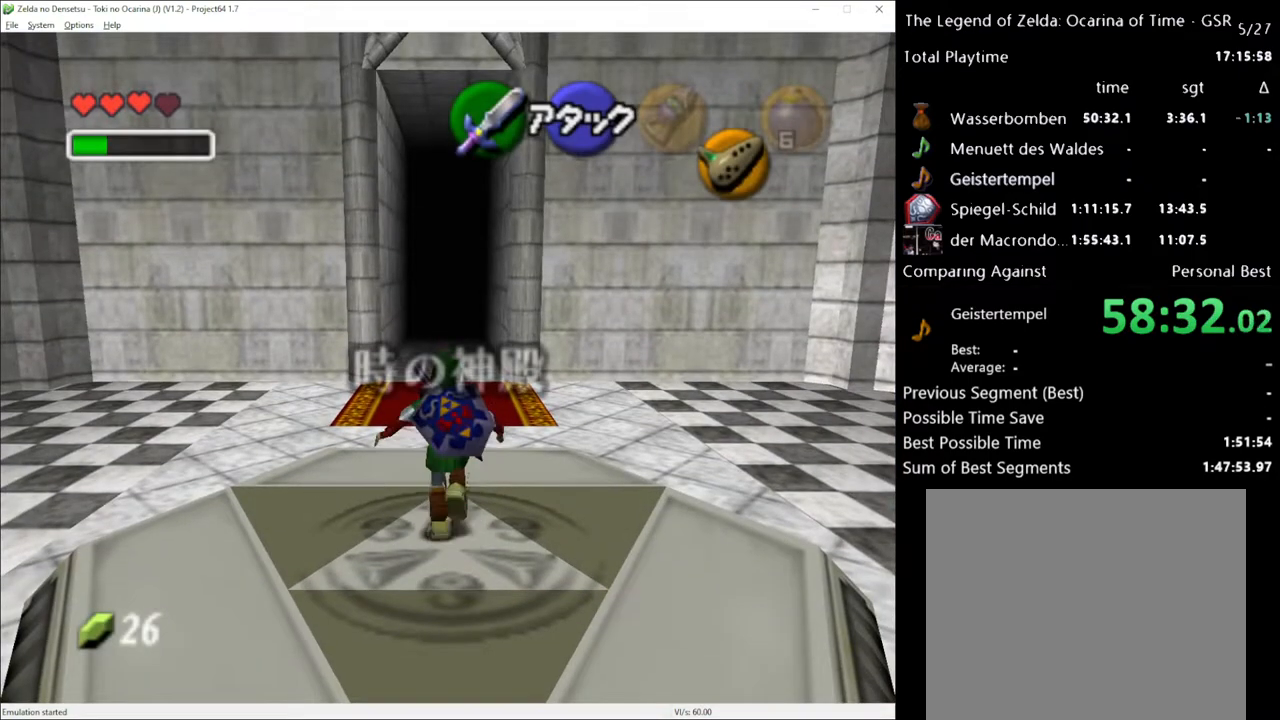
{"buttons": ["START"], "left_stick": "up", "right_stick": "center", "events": [[467, "START", "down"]]}
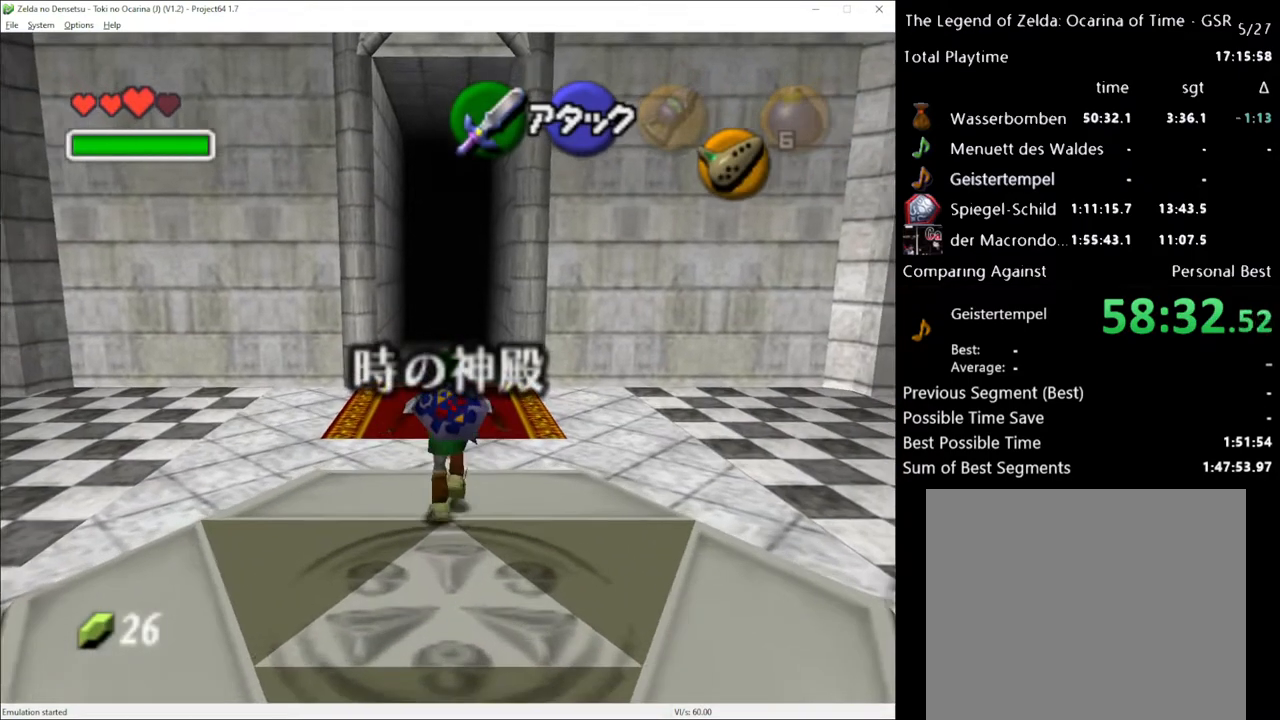
{"buttons": [], "left_stick": "up", "right_stick": "center", "events": [[83, "START", "up"]]}
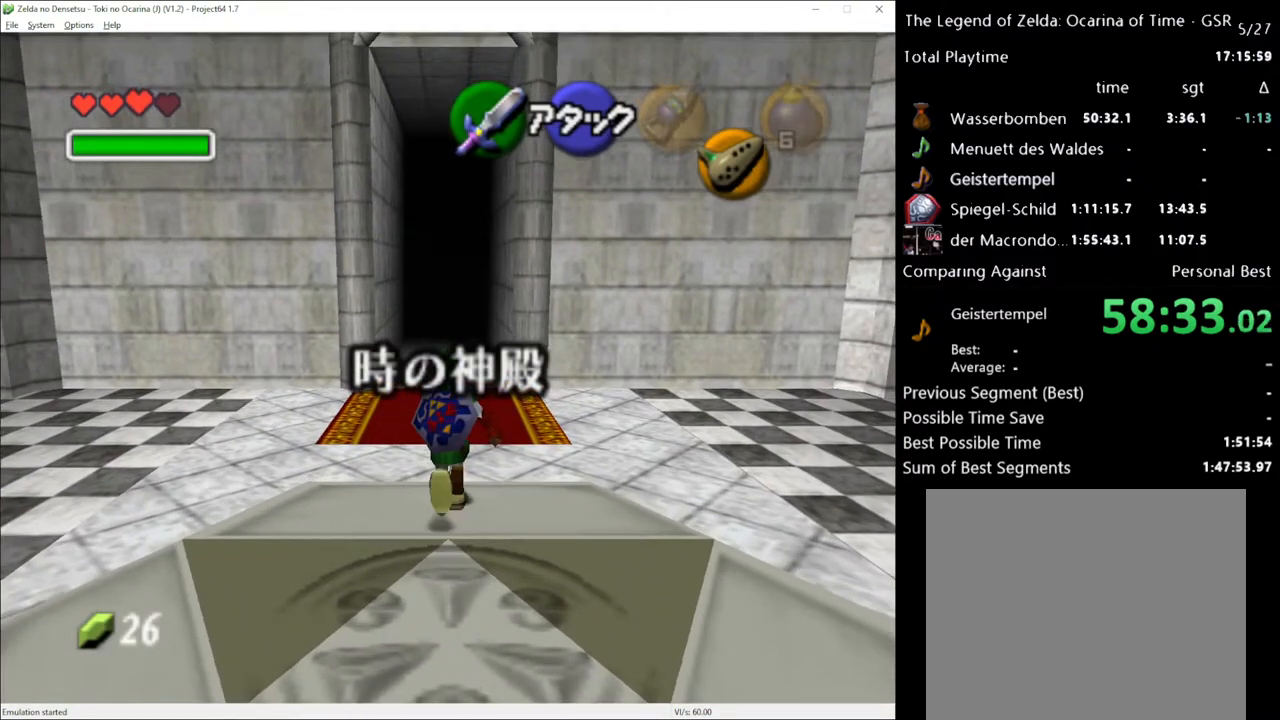
{"buttons": [], "left_stick": "up", "right_stick": "center", "events": []}
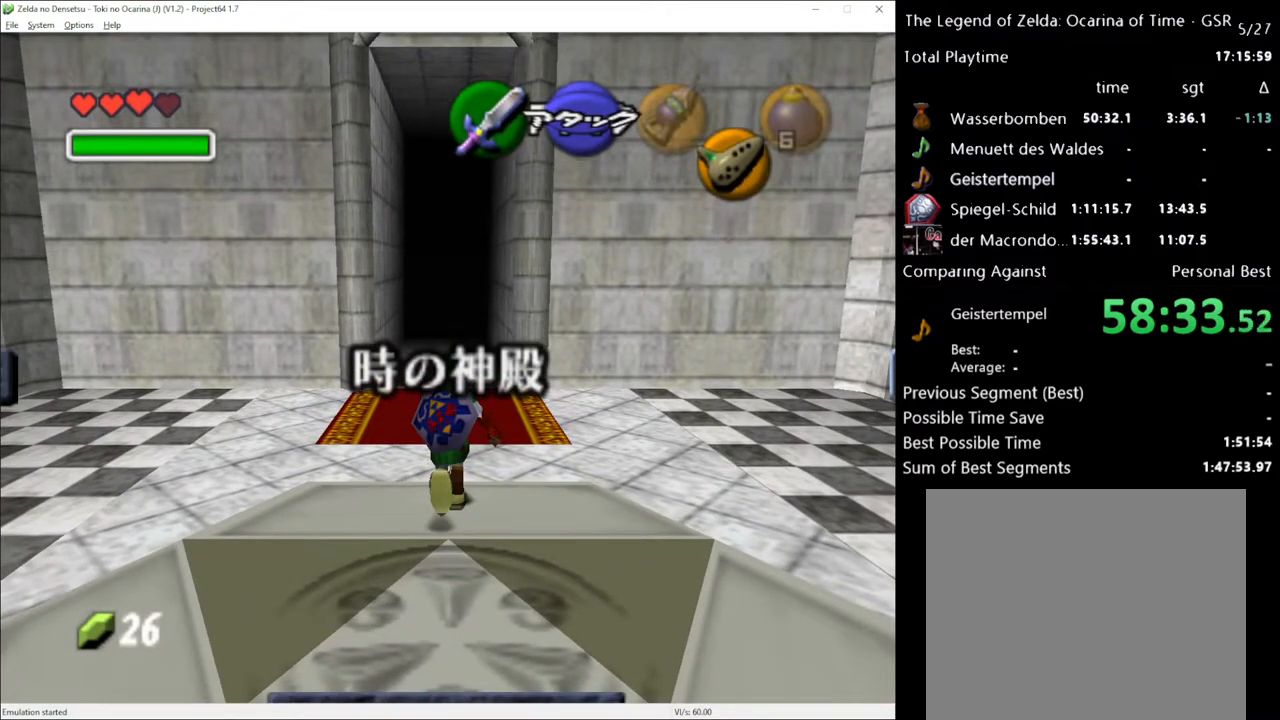
{"buttons": [], "left_stick": "center", "right_stick": "center", "events": [[367, "left_stick", "center"]]}
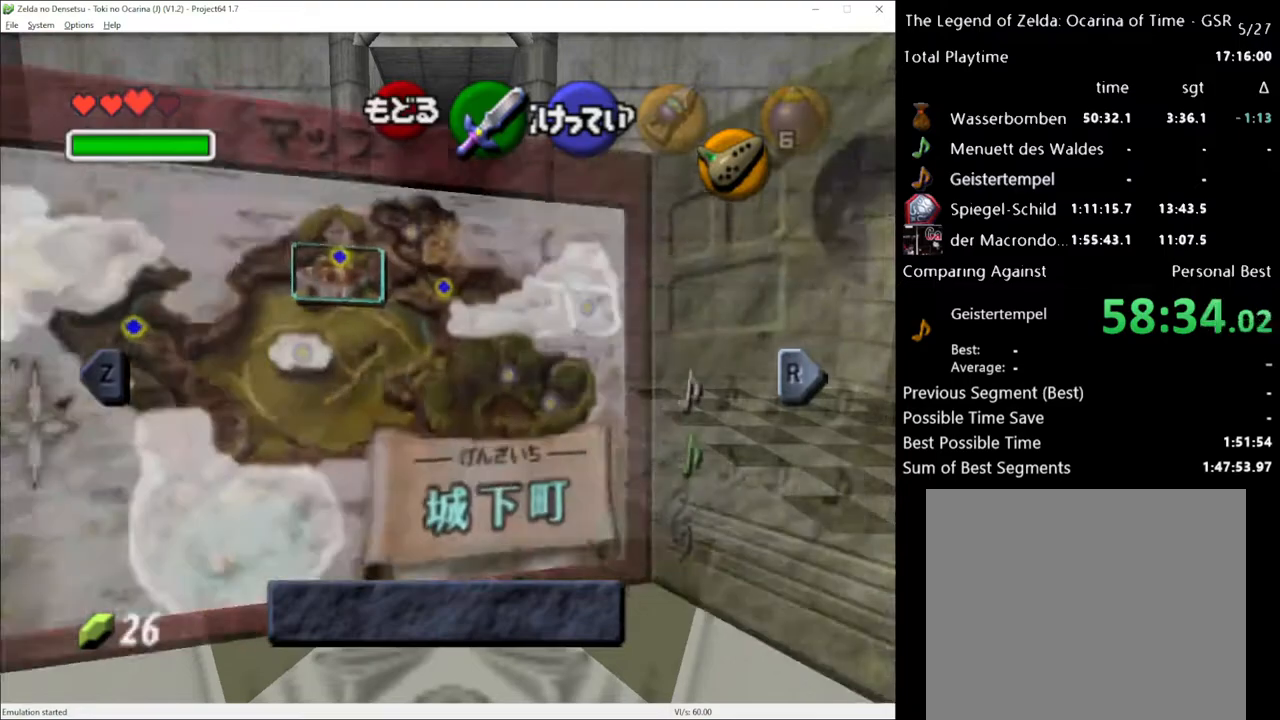
{"buttons": [], "left_stick": "center", "right_stick": "center", "events": []}
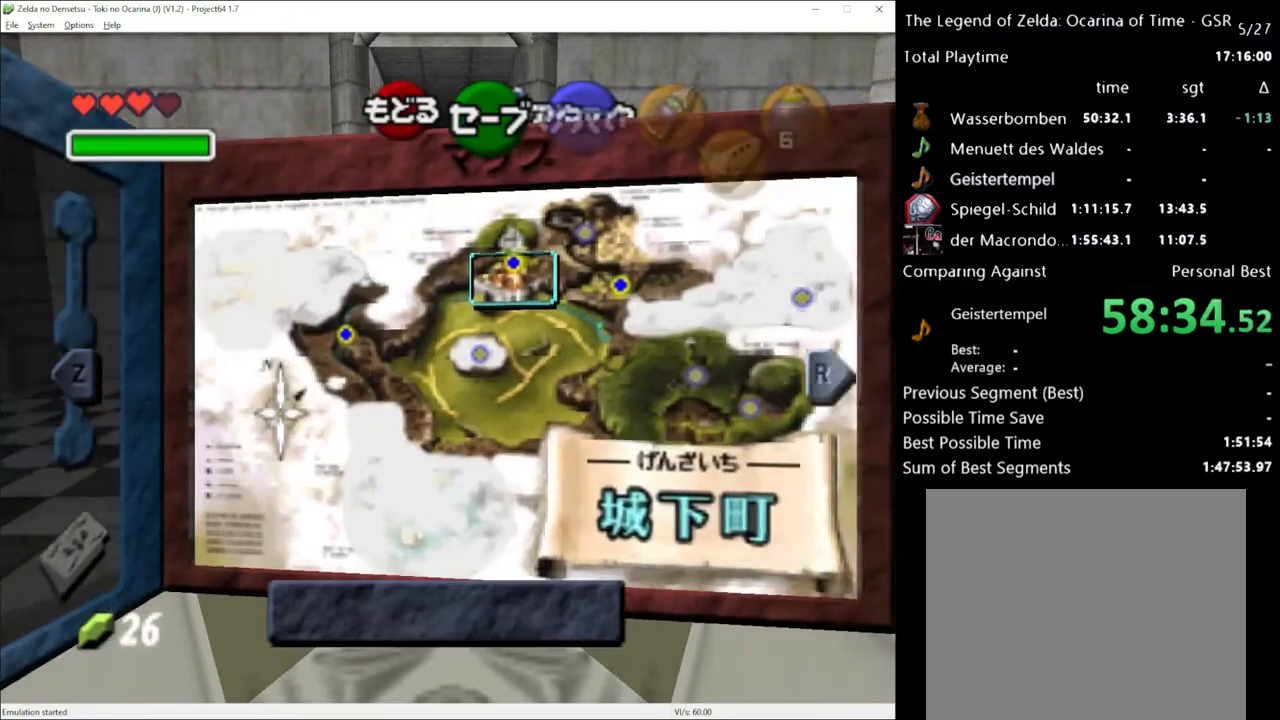
{"buttons": [], "left_stick": "center", "right_stick": "center", "events": []}
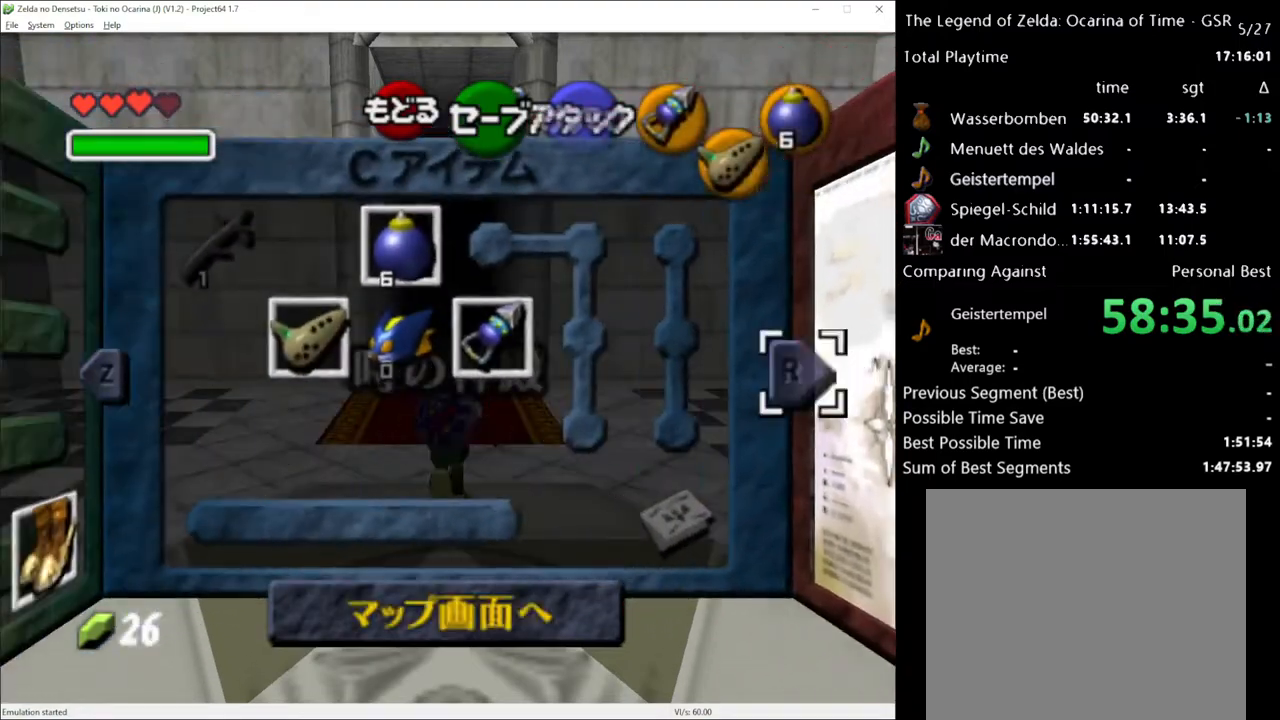
{"buttons": [], "left_stick": "center", "right_stick": "center", "events": []}
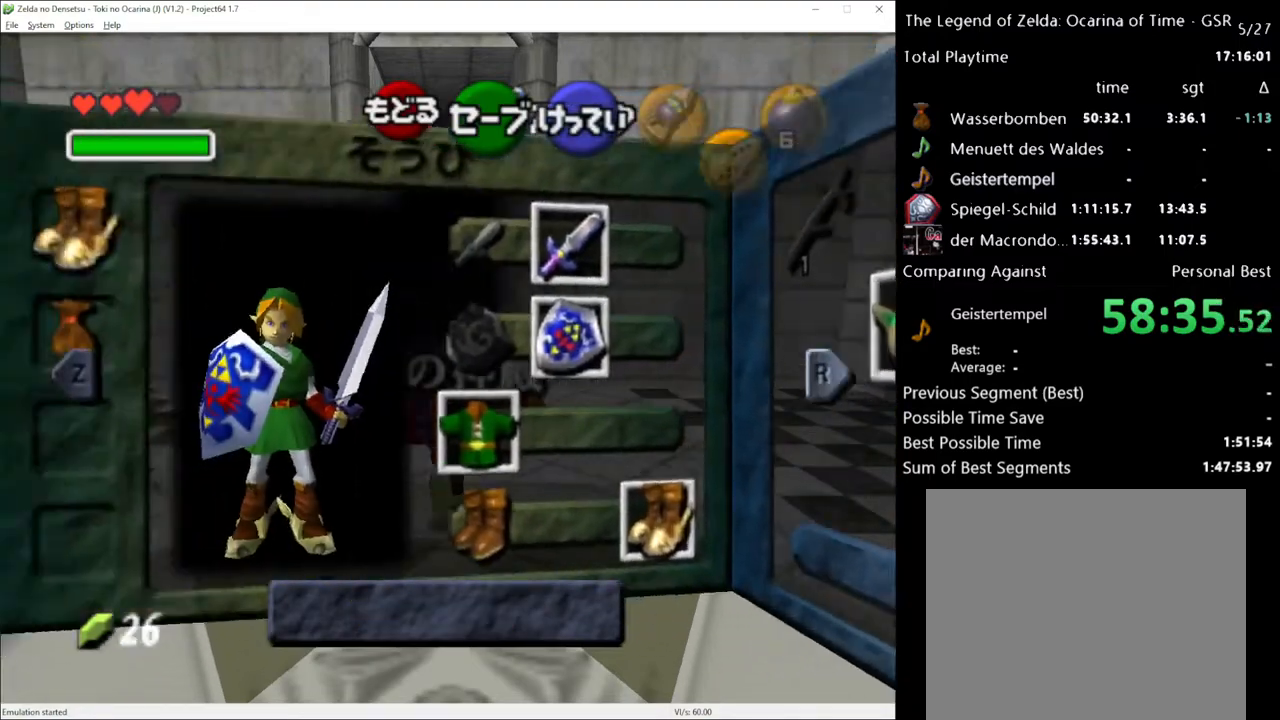
{"buttons": ["A"], "left_stick": "center", "right_stick": "center", "events": [[117, "left_stick", "left"], [250, "left_stick", "center"], [300, "left_stick", "left"], [433, "left_stick", "center"], [467, "A", "down"]]}
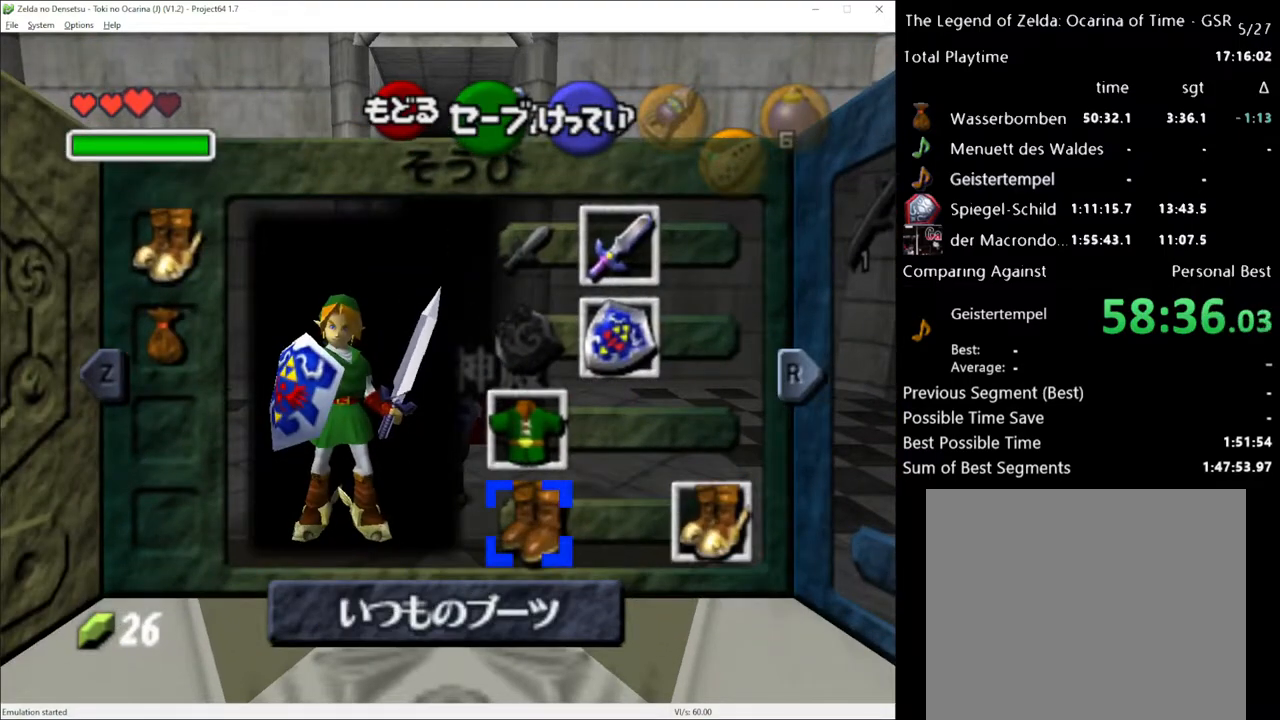
{"buttons": [], "left_stick": "up", "right_stick": "center", "events": [[67, "A", "up"], [67, "left_stick", "up"], [400, "START", "down"], [500, "START", "up"]]}
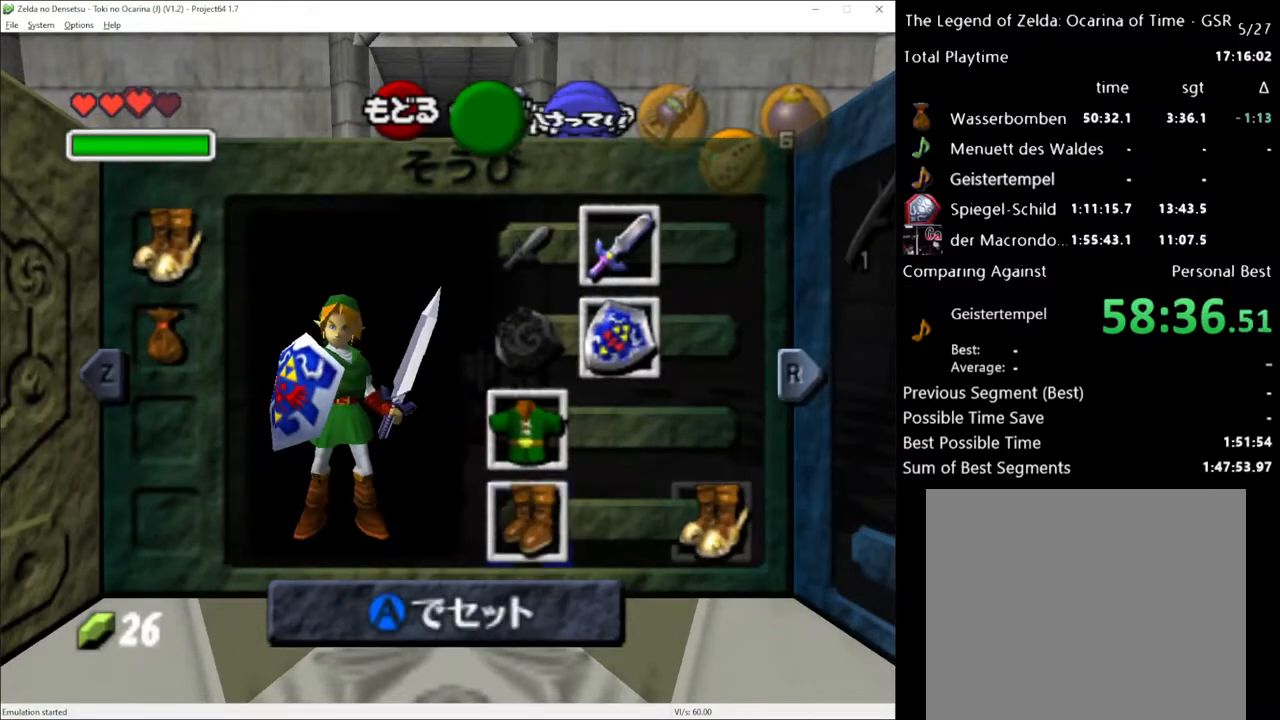
{"buttons": [], "left_stick": "up", "right_stick": "center", "events": []}
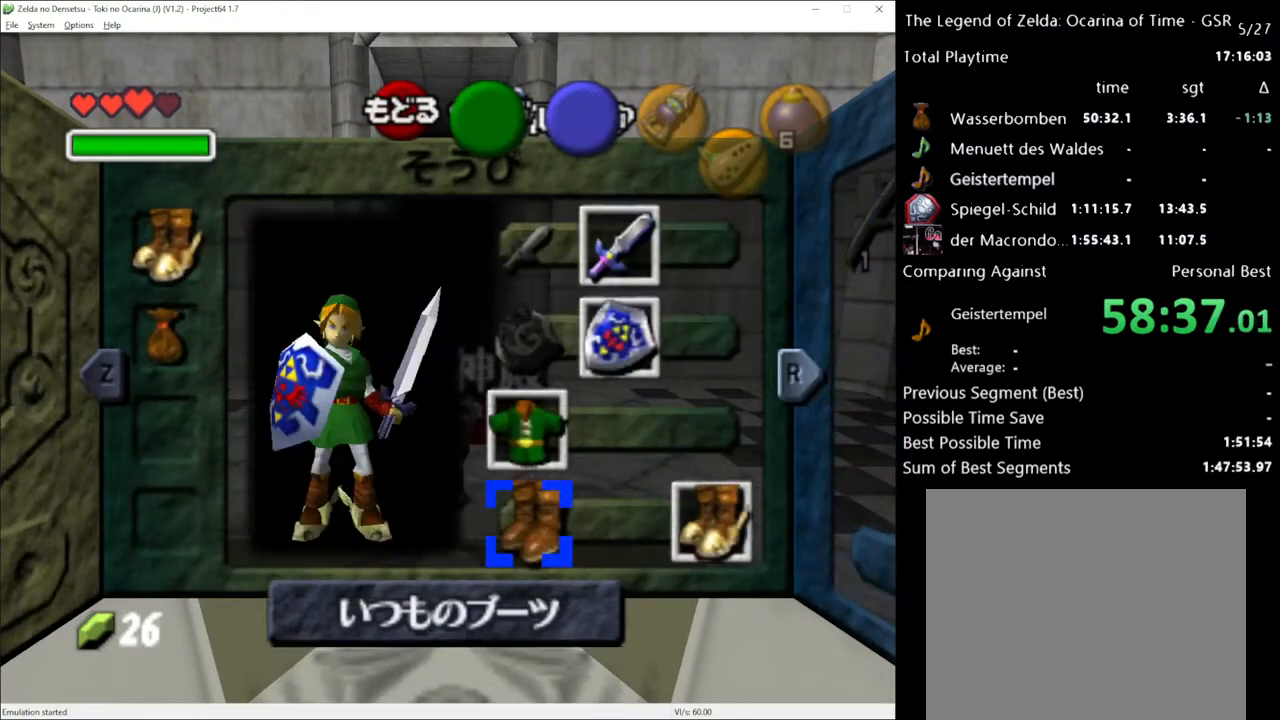
{"buttons": [], "left_stick": "up", "right_stick": "center", "events": []}
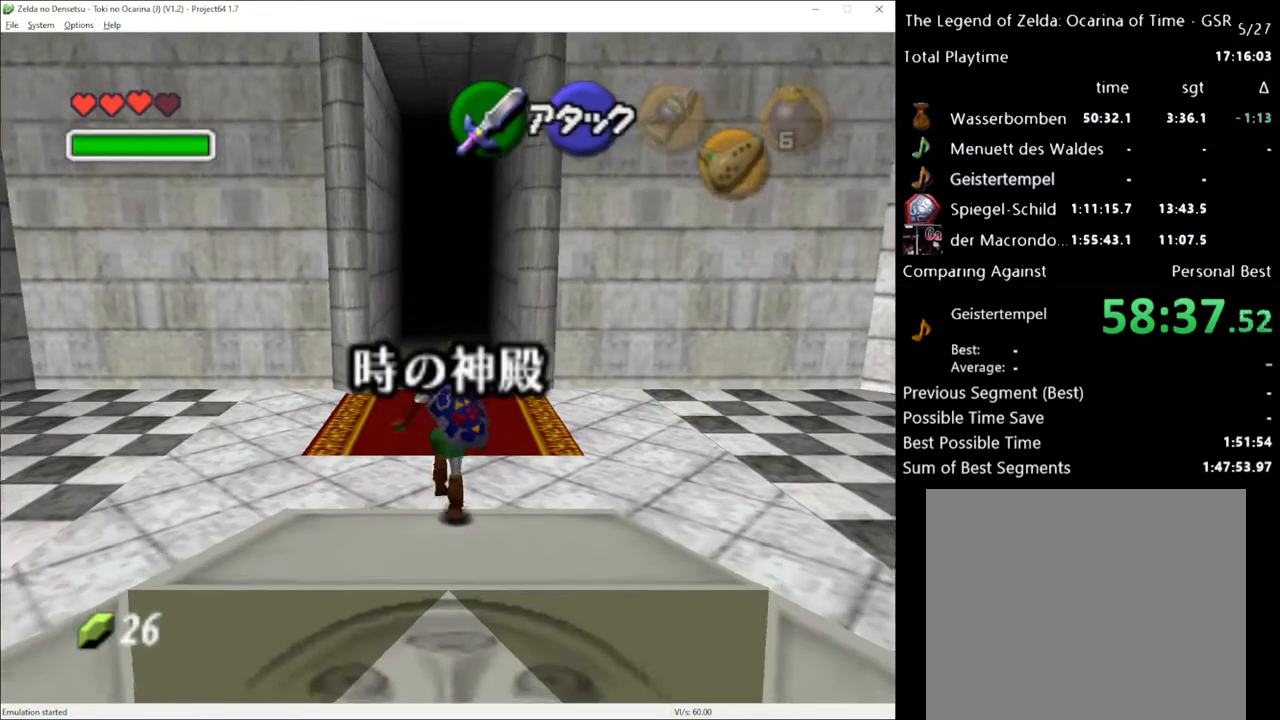
{"buttons": [], "left_stick": "up", "right_stick": "center", "events": [[83, "A", "down"], [250, "A", "up"]]}
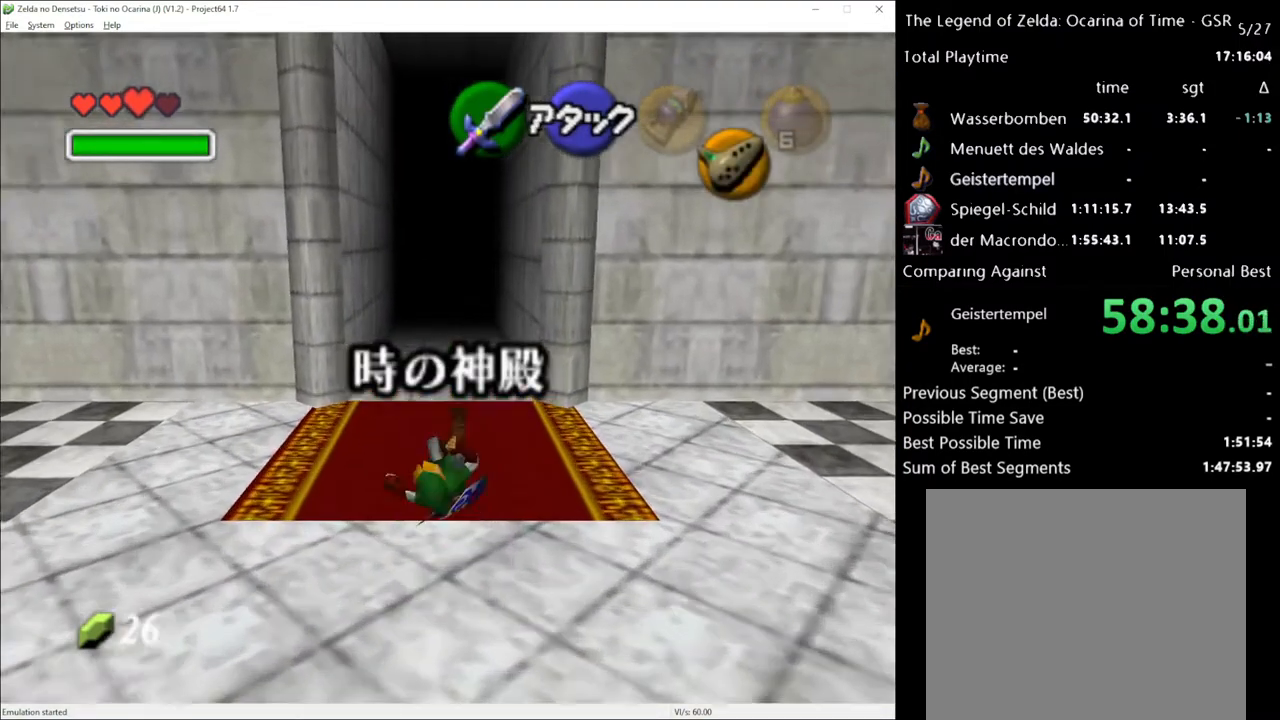
{"buttons": [], "left_stick": "up", "right_stick": "center", "events": [[367, "A", "down"], [500, "A", "up"]]}
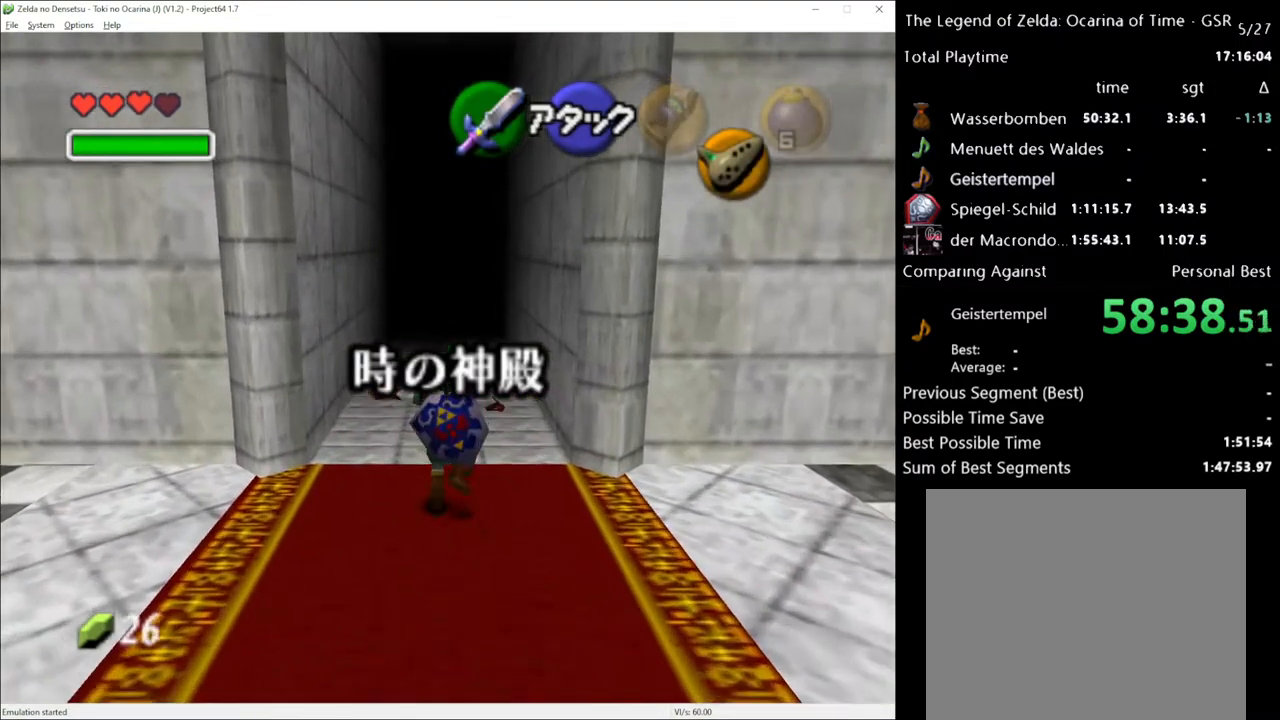
{"buttons": [], "left_stick": "up", "right_stick": "center", "events": []}
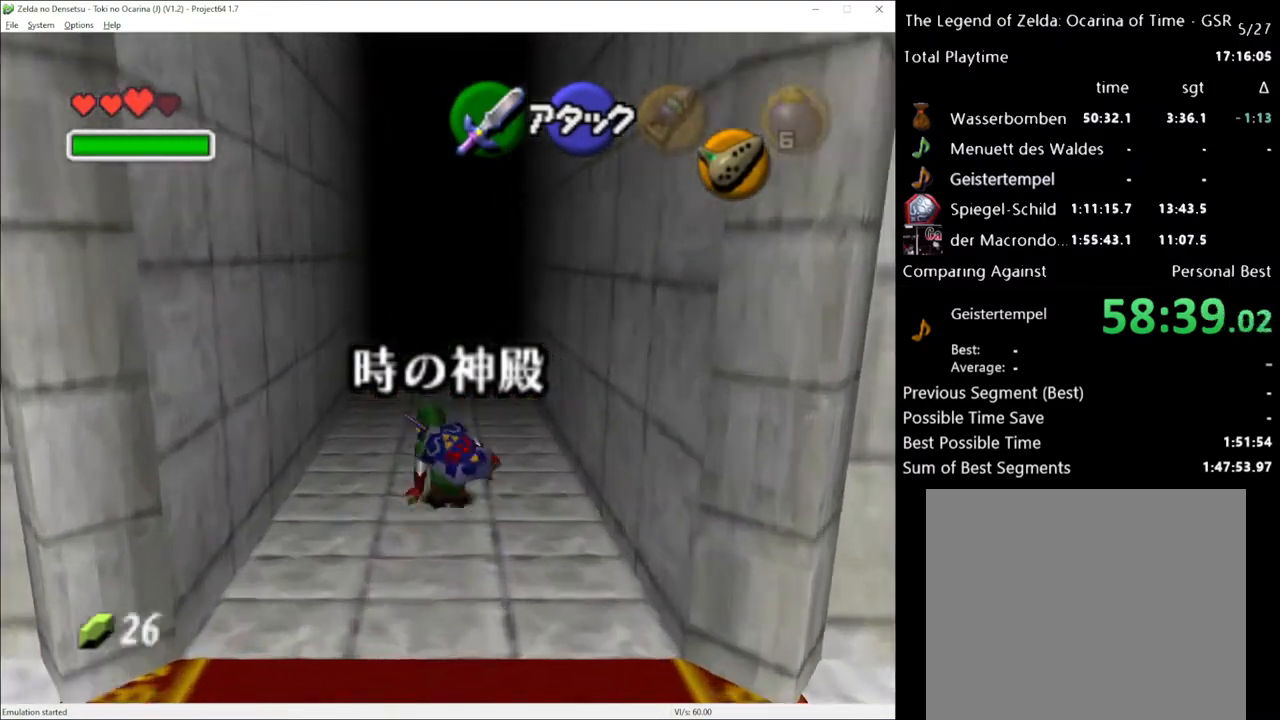
{"buttons": [], "left_stick": "up", "right_stick": "center", "events": [[50, "A", "down"], [217, "A", "up"]]}
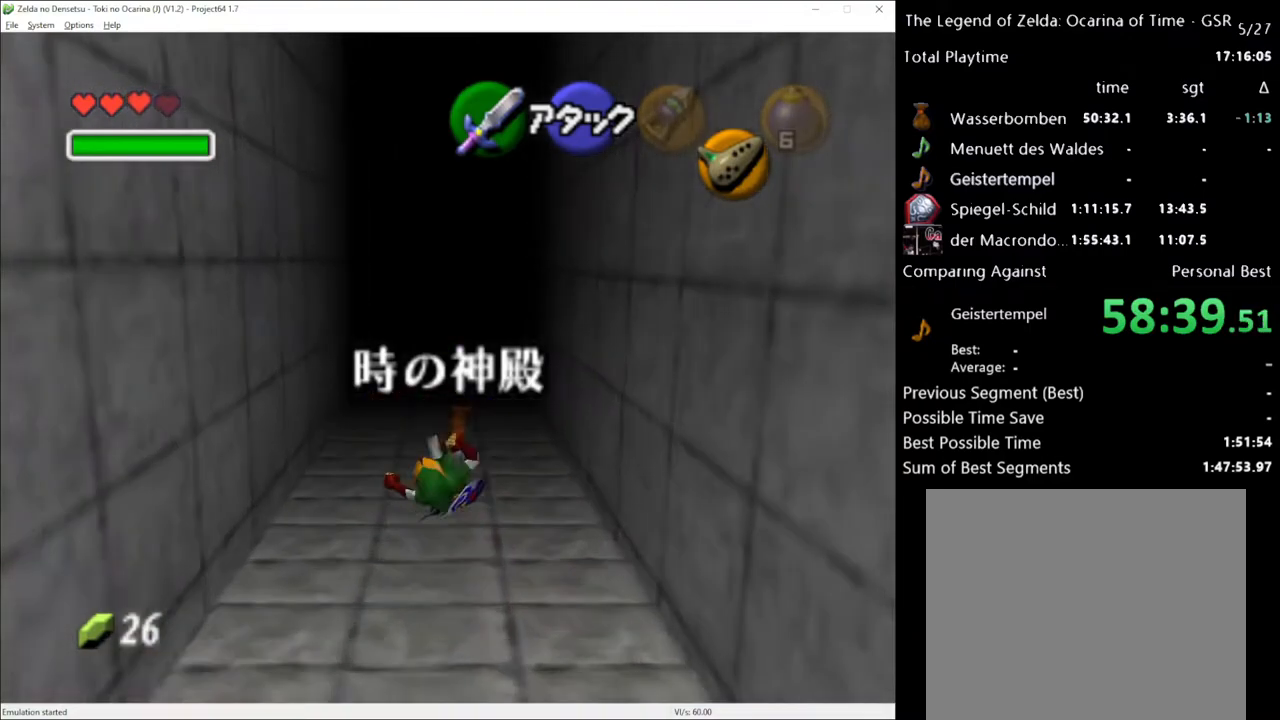
{"buttons": [], "left_stick": "up", "right_stick": "center", "events": []}
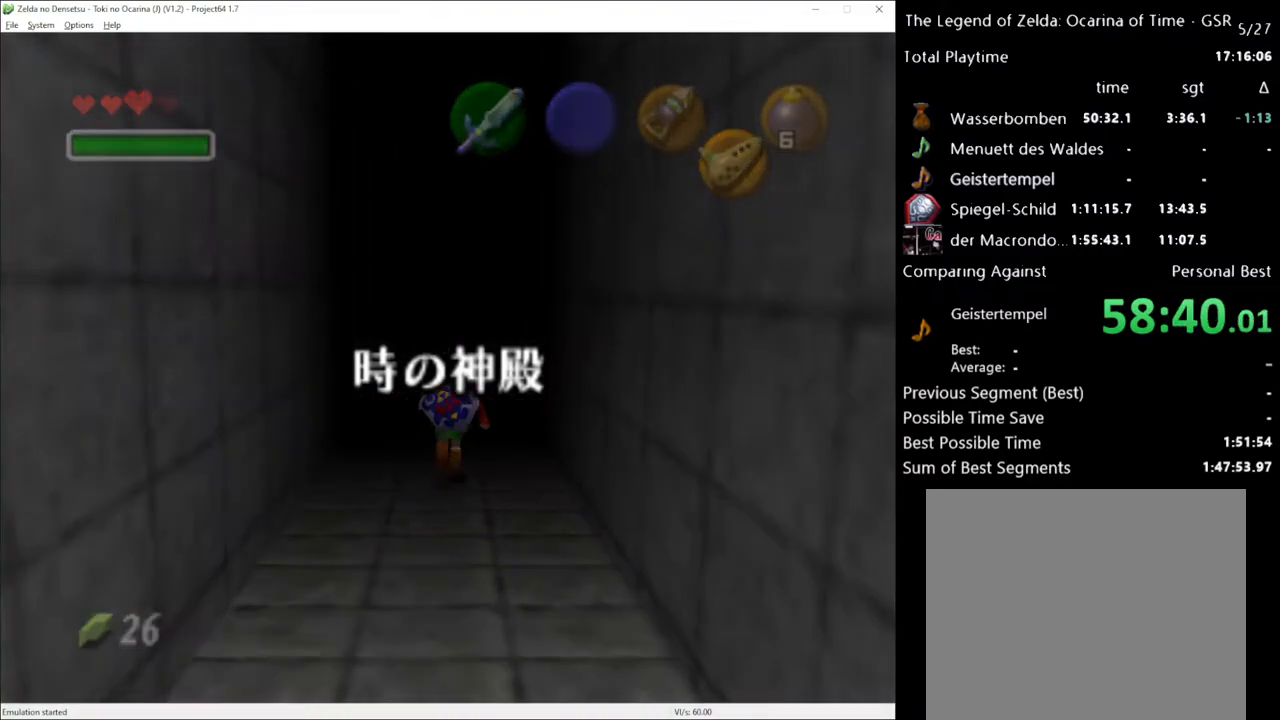
{"buttons": [], "left_stick": "up", "right_stick": "center", "events": []}
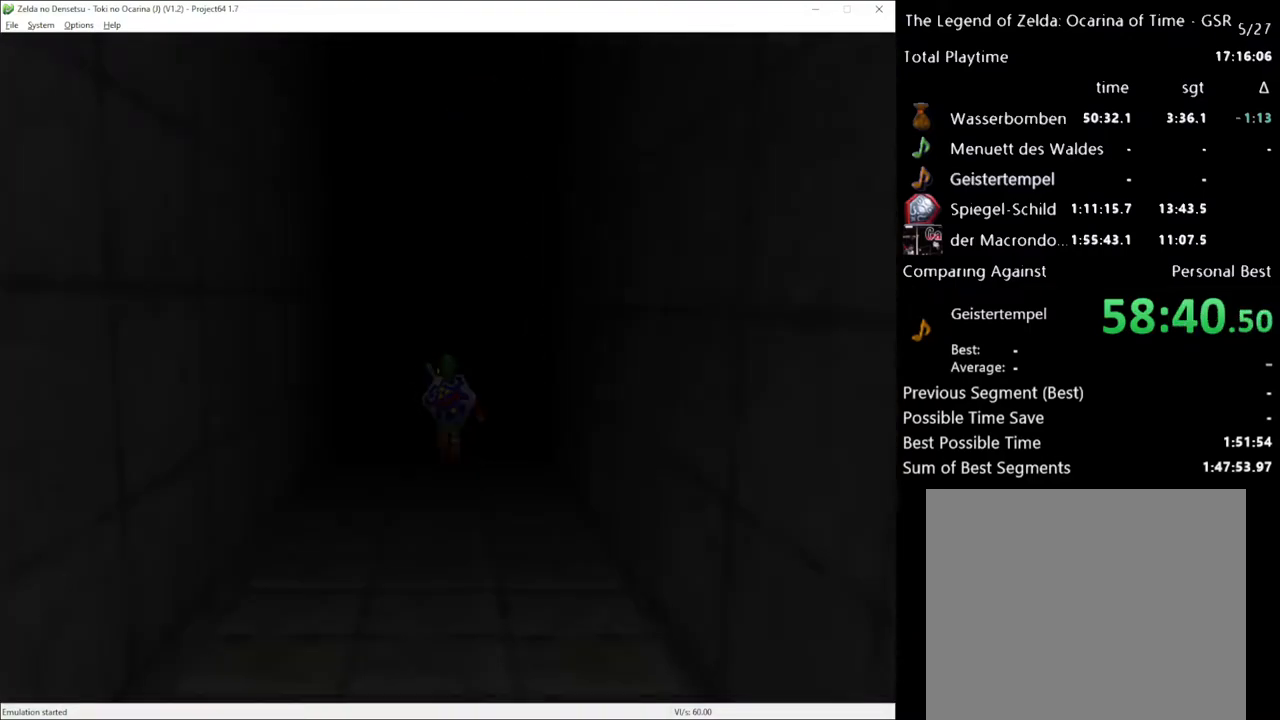
{"buttons": [], "left_stick": "up", "right_stick": "center", "events": []}
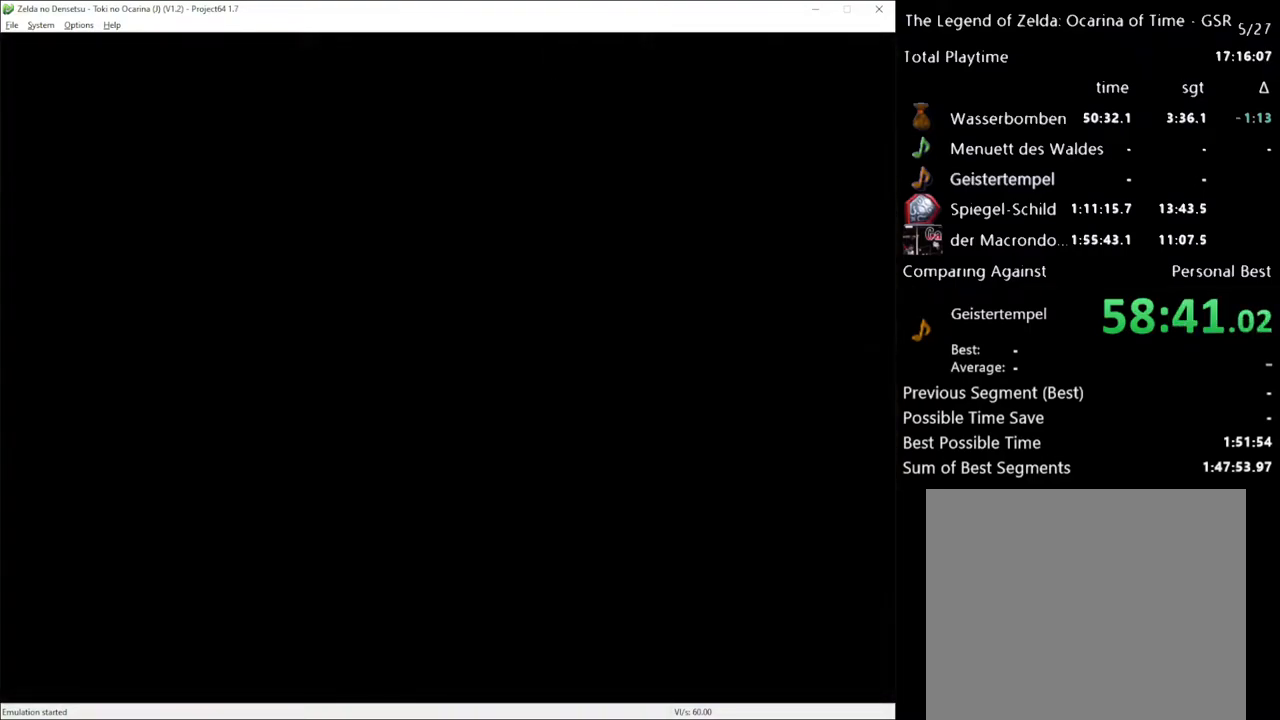
{"buttons": [], "left_stick": "up", "right_stick": "center", "events": []}
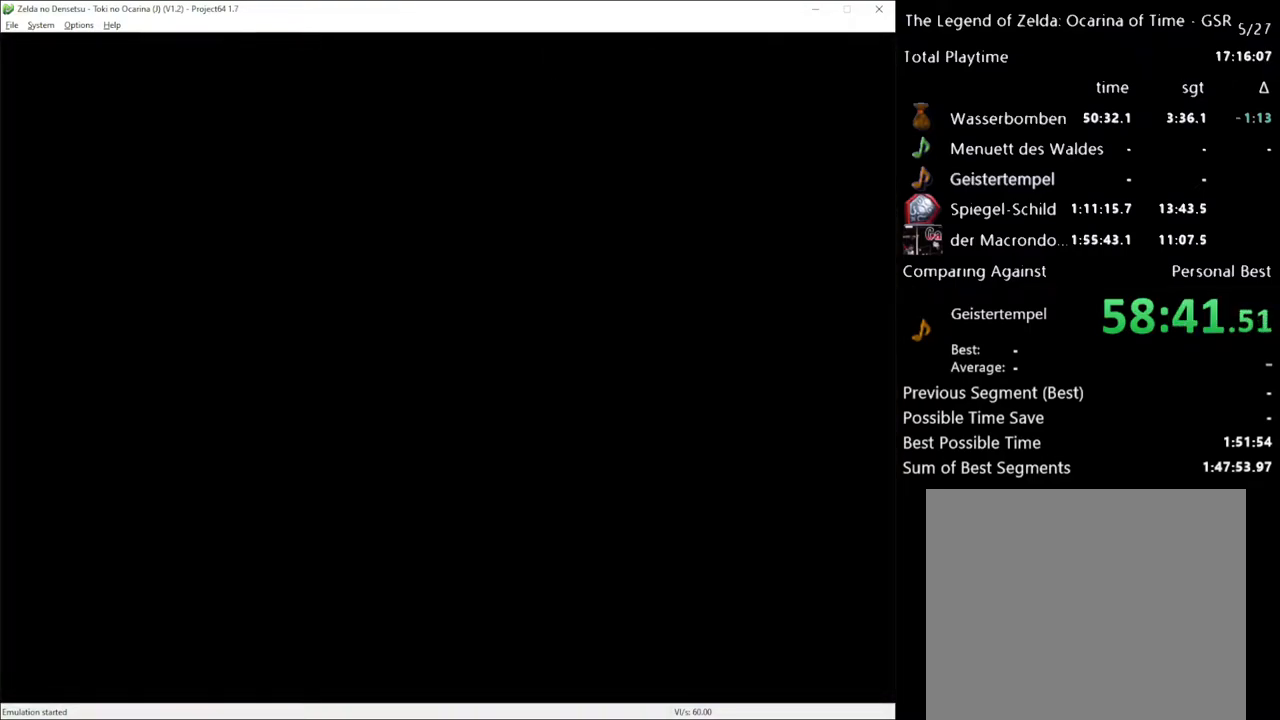
{"buttons": [], "left_stick": "up", "right_stick": "center", "events": []}
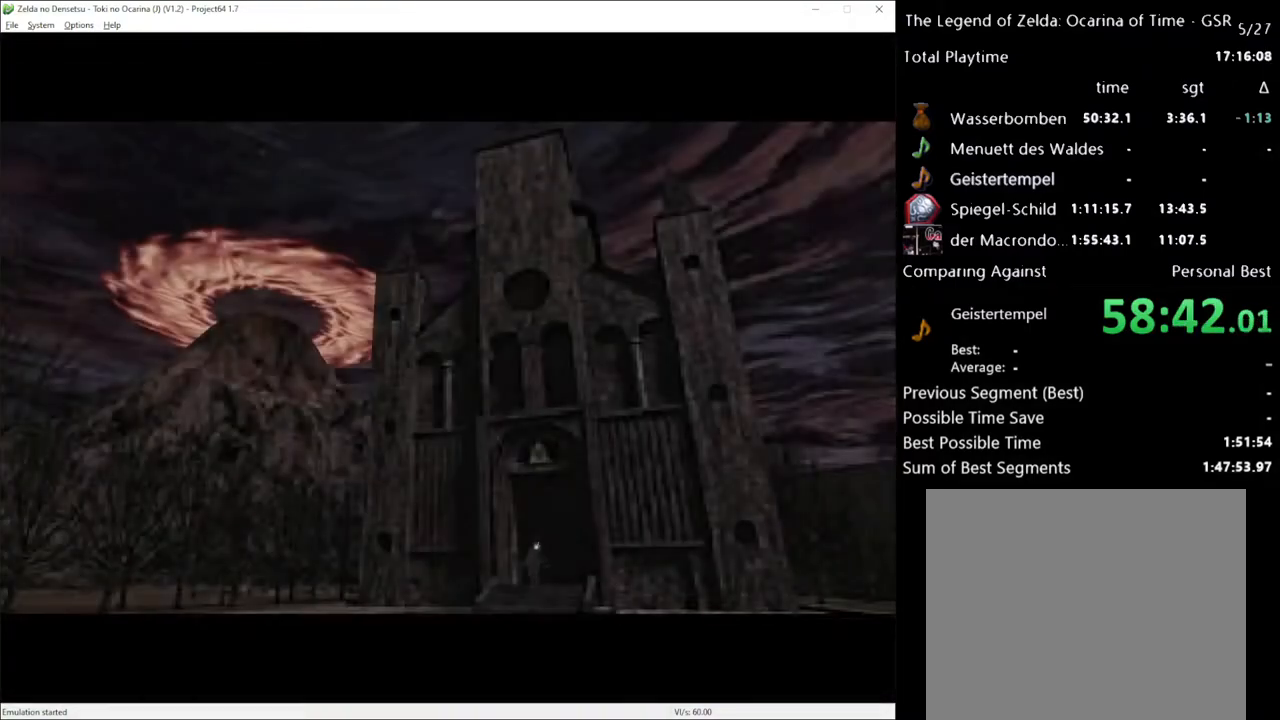
{"buttons": [], "left_stick": "down", "right_stick": "center", "events": [[283, "left_stick", "center"], [400, "left_stick", "down"]]}
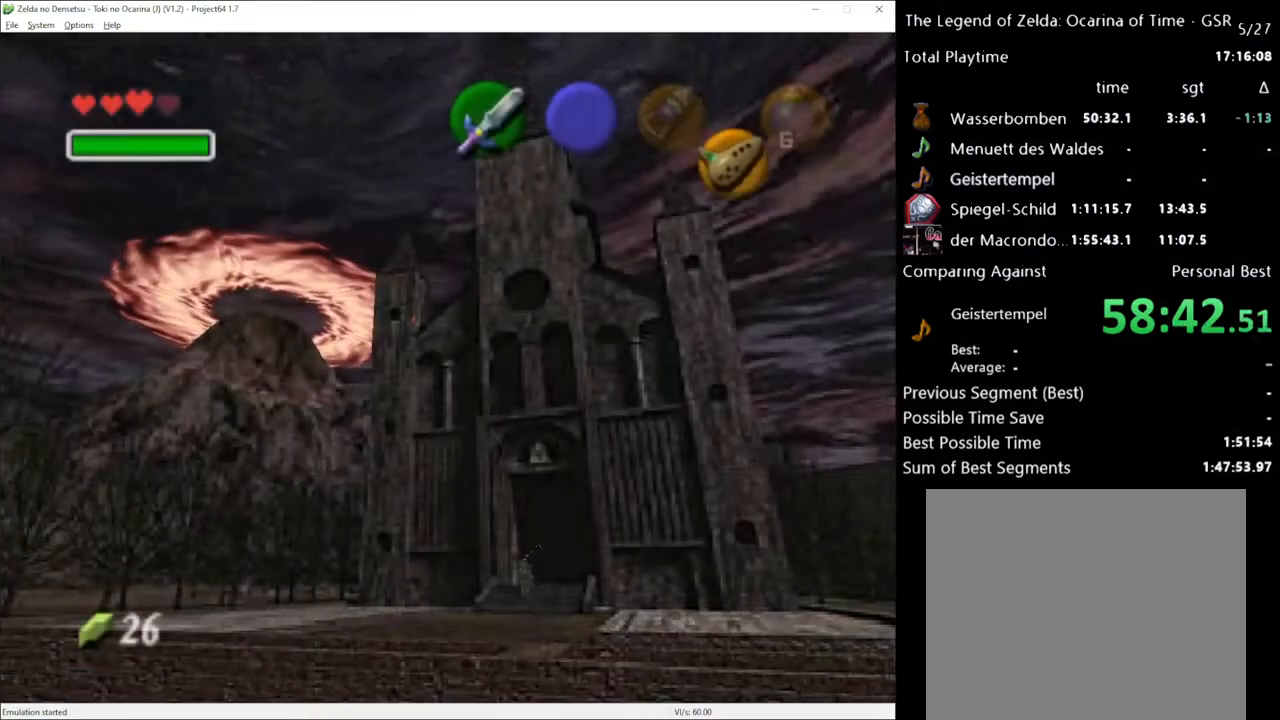
{"buttons": [], "left_stick": "down", "right_stick": "center", "events": [[217, "A", "down"], [333, "A", "up"]]}
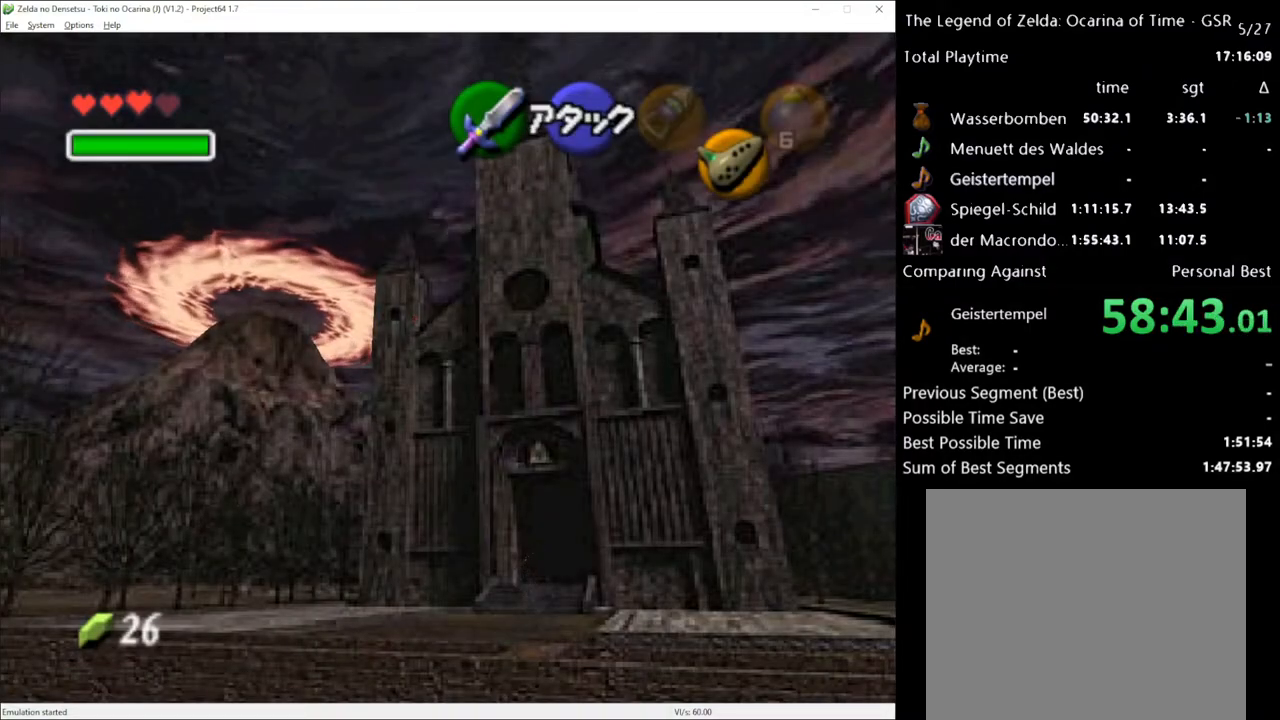
{"buttons": ["A"], "left_stick": "down", "right_stick": "center", "events": [[467, "A", "down"]]}
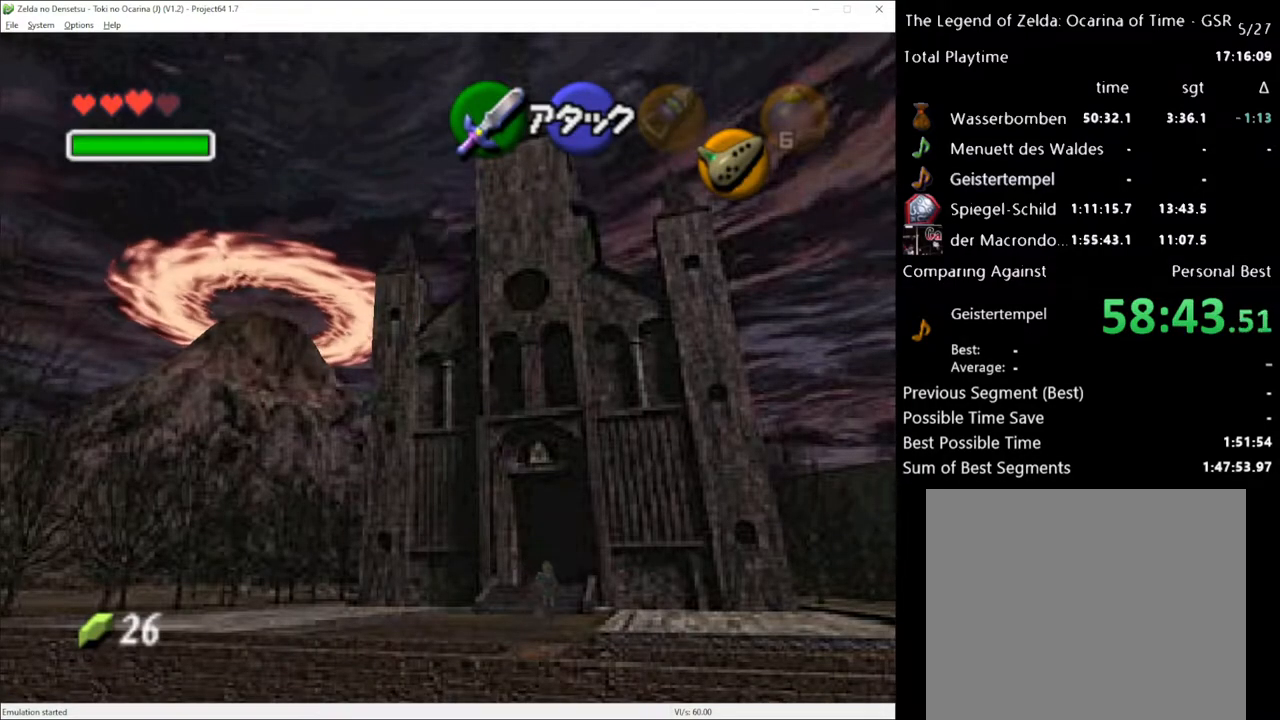
{"buttons": [], "left_stick": "down", "right_stick": "center", "events": [[83, "A", "up"]]}